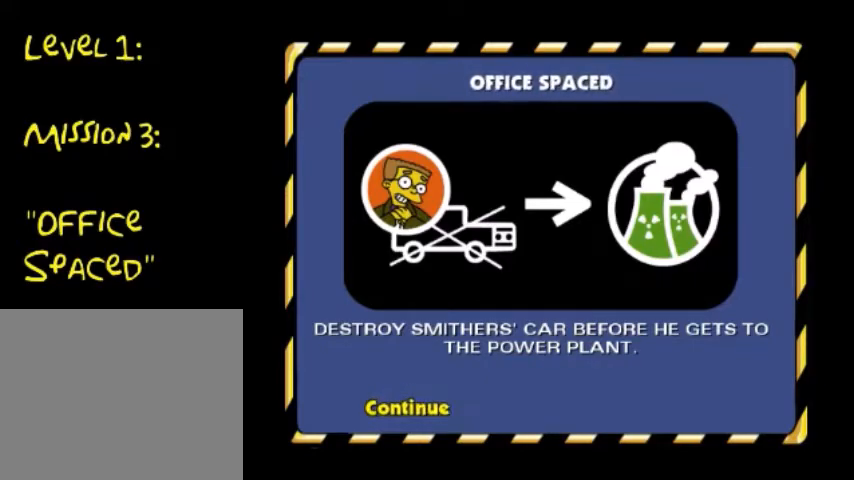
Gameplay with a controller (PlayStation layout); each line is a JSON object with the inputs held at the frame after it. "events" lists button and stick changes between this image and that frame as [ms after this image, input, new state], when the widget could be followed in between. Not read: L3 R3.
{"buttons": [], "left_stick": "center", "right_stick": "center", "events": [[333, "CROSS", "down"], [467, "CROSS", "up"]]}
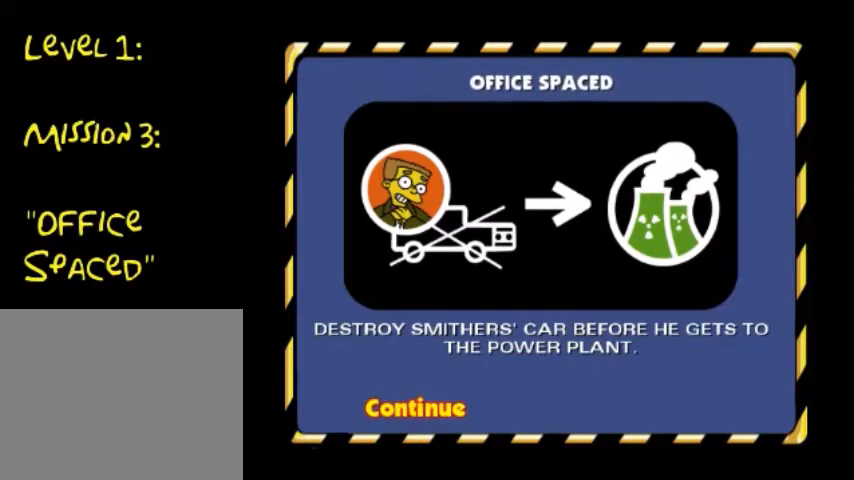
{"buttons": [], "left_stick": "center", "right_stick": "right", "events": [[134, "right_stick", "right"]]}
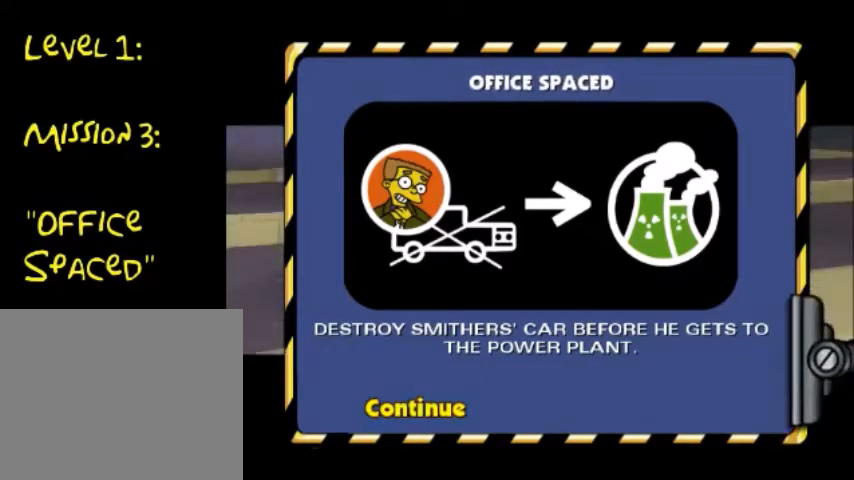
{"buttons": [], "left_stick": "left", "right_stick": "right", "events": [[167, "left_stick", "left"]]}
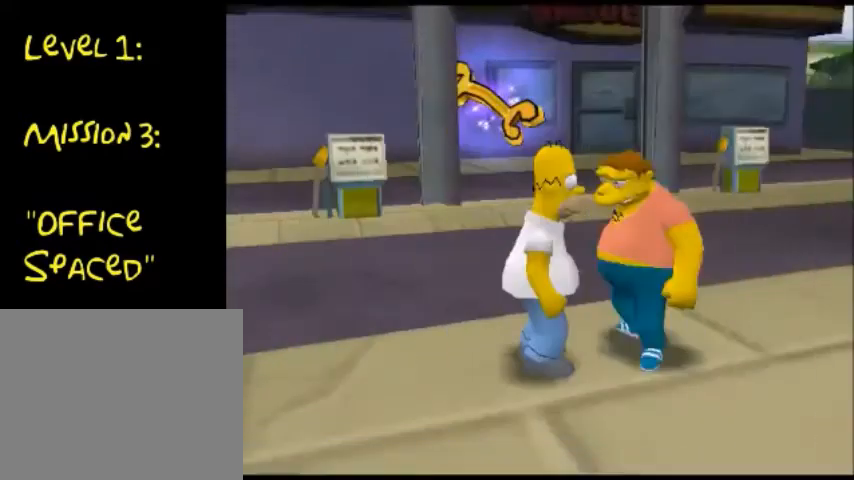
{"buttons": [], "left_stick": "up-left", "right_stick": "center", "events": [[401, "right_stick", "center"], [467, "left_stick", "up-left"]]}
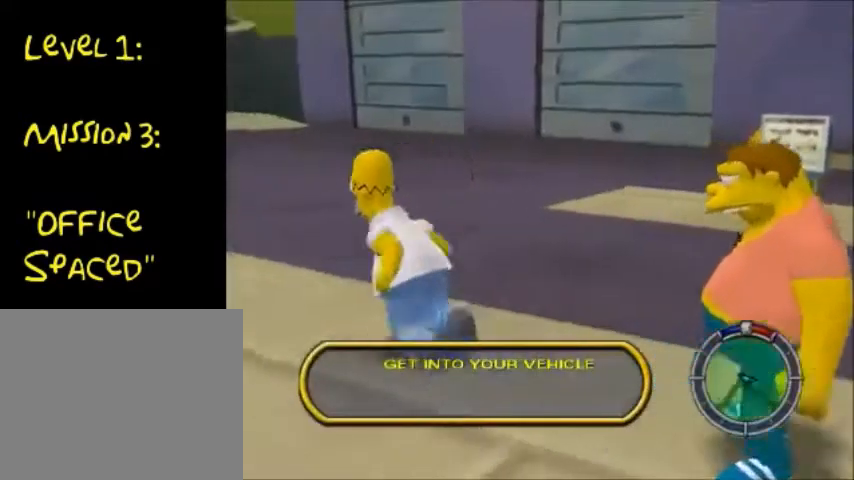
{"buttons": ["CIRCLE"], "left_stick": "up-left", "right_stick": "center", "events": [[33, "CIRCLE", "down"]]}
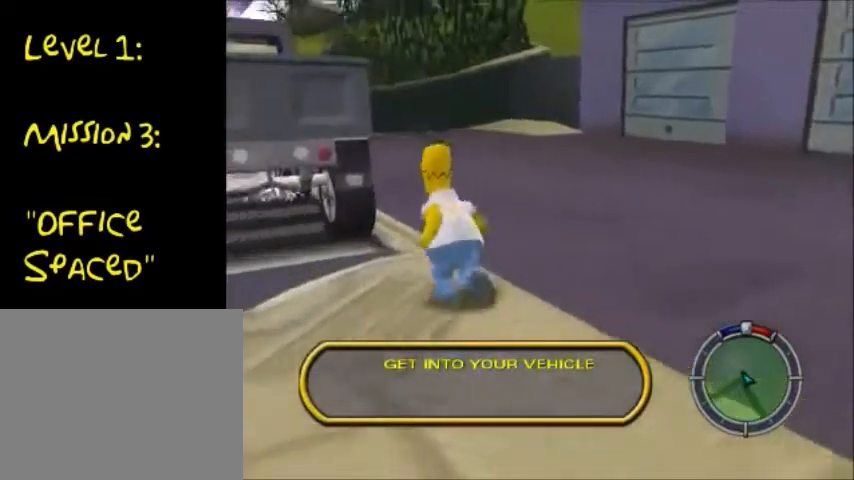
{"buttons": ["CIRCLE"], "left_stick": "up-left", "right_stick": "center", "events": [[301, "left_stick", "up"], [434, "left_stick", "up-left"]]}
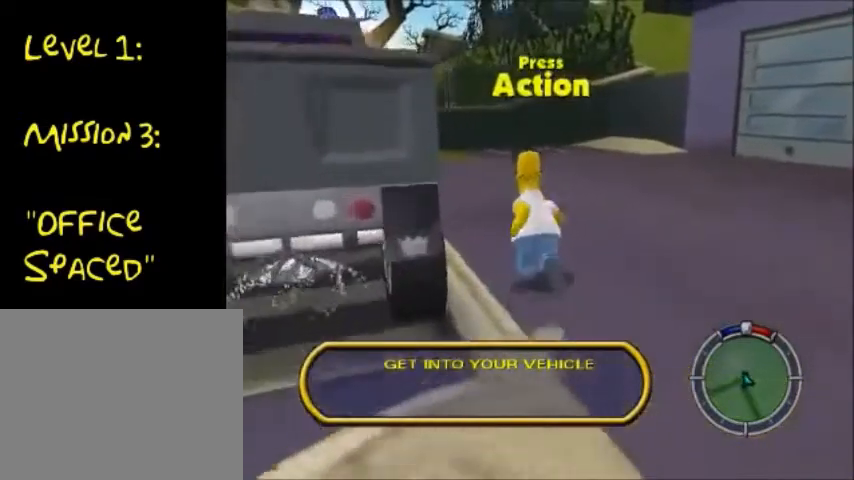
{"buttons": ["CIRCLE"], "left_stick": "up-left", "right_stick": "center", "events": []}
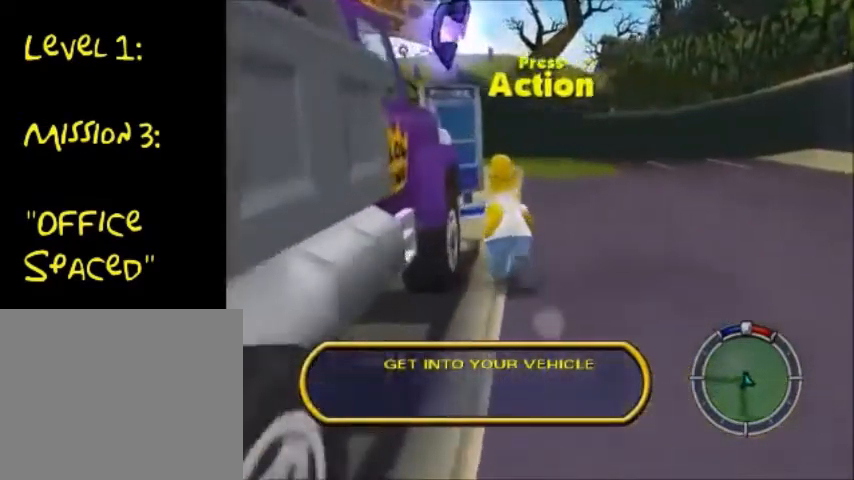
{"buttons": ["CIRCLE"], "left_stick": "up-left", "right_stick": "center", "events": []}
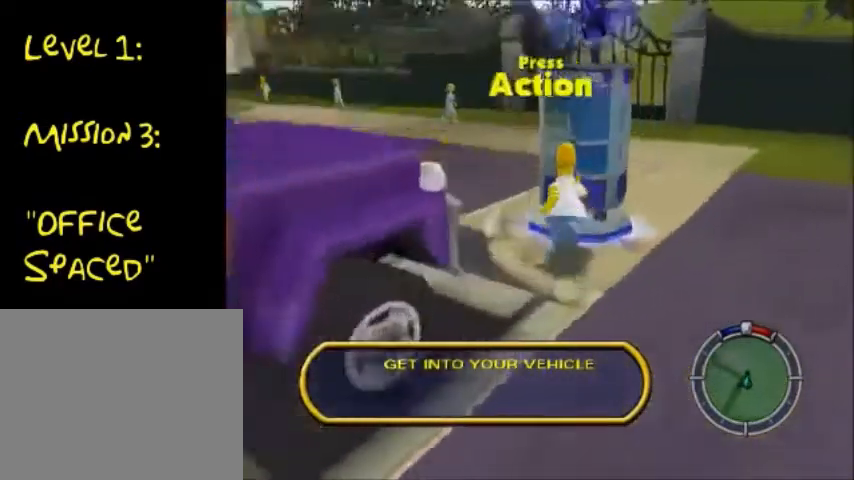
{"buttons": [], "left_stick": "center", "right_stick": "center", "events": [[167, "TRIANGLE", "down"], [200, "CIRCLE", "up"], [233, "left_stick", "left"], [267, "TRIANGLE", "up"], [333, "CROSS", "down"], [400, "CROSS", "up"], [400, "left_stick", "center"]]}
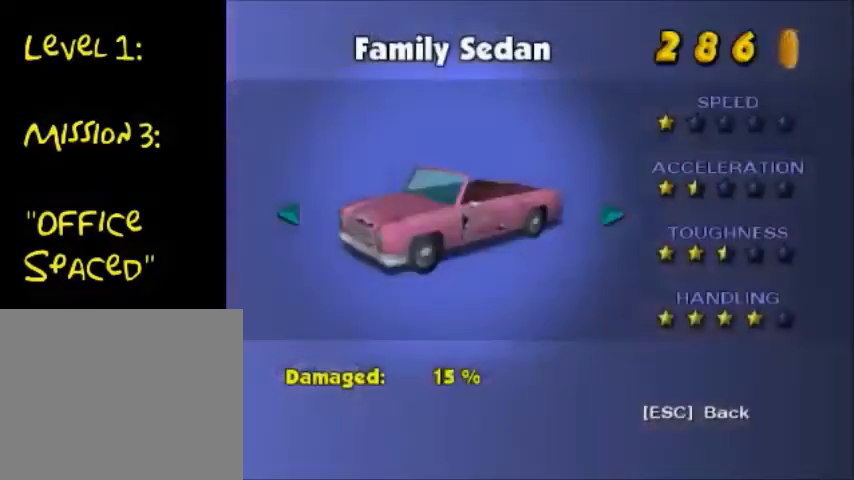
{"buttons": ["CROSS"], "left_stick": "center", "right_stick": "center", "events": [[301, "CROSS", "down"], [401, "CROSS", "up"], [467, "CROSS", "down"]]}
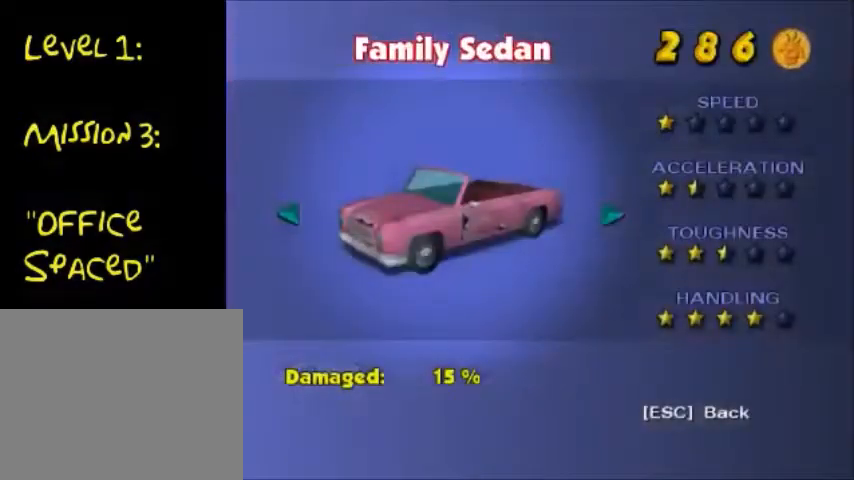
{"buttons": [], "left_stick": "right", "right_stick": "center", "events": [[33, "CROSS", "up"], [133, "CROSS", "down"], [200, "CROSS", "up"], [267, "CROSS", "down"], [367, "CROSS", "up"], [500, "left_stick", "right"]]}
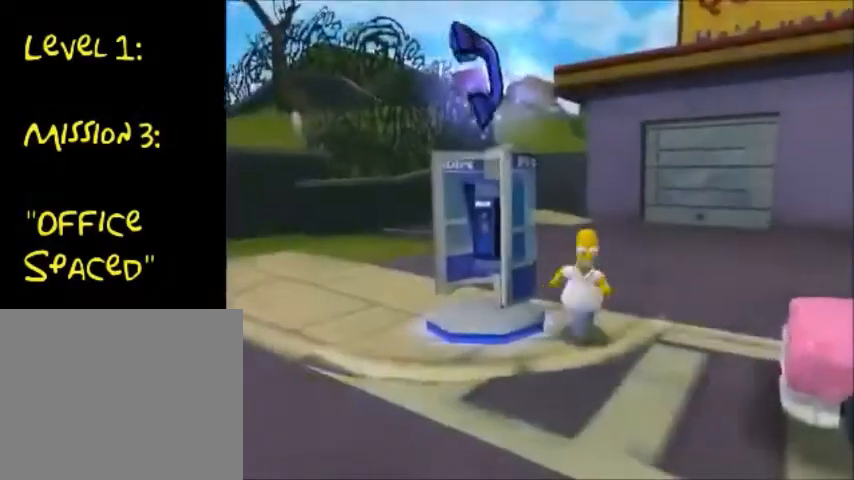
{"buttons": ["CROSS"], "left_stick": "right", "right_stick": "center", "events": [[301, "CIRCLE", "down"], [434, "CIRCLE", "up"], [434, "CROSS", "down"]]}
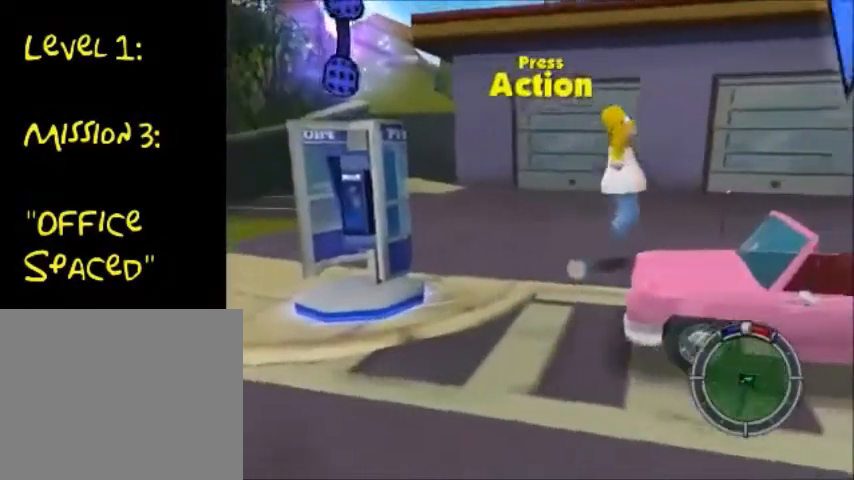
{"buttons": ["TRIANGLE"], "left_stick": "right", "right_stick": "center", "events": [[67, "CROSS", "up"], [467, "TRIANGLE", "down"]]}
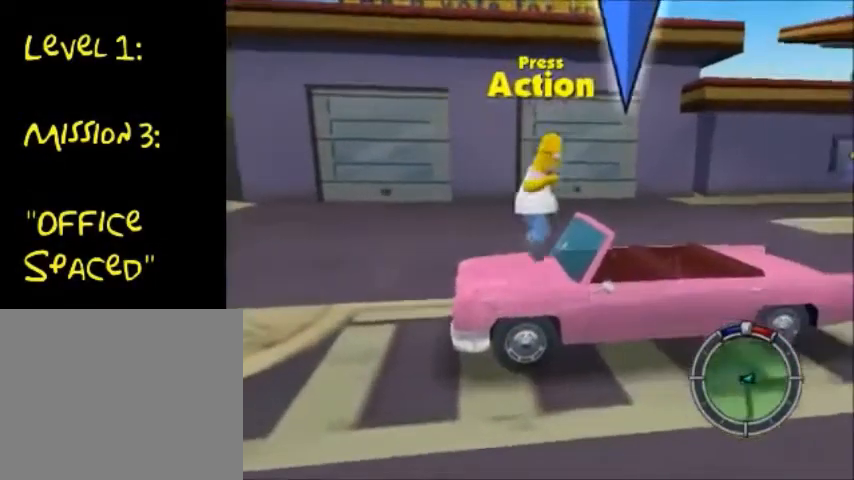
{"buttons": [], "left_stick": "center", "right_stick": "center", "events": [[134, "TRIANGLE", "up"], [267, "TRIANGLE", "down"], [267, "left_stick", "center"], [401, "TRIANGLE", "up"]]}
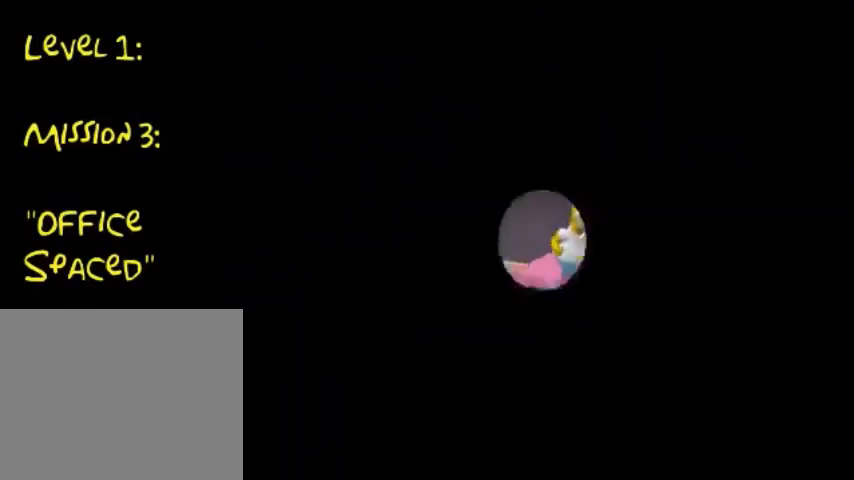
{"buttons": ["CROSS"], "left_stick": "left", "right_stick": "center", "events": [[33, "left_stick", "left"], [200, "CROSS", "down"]]}
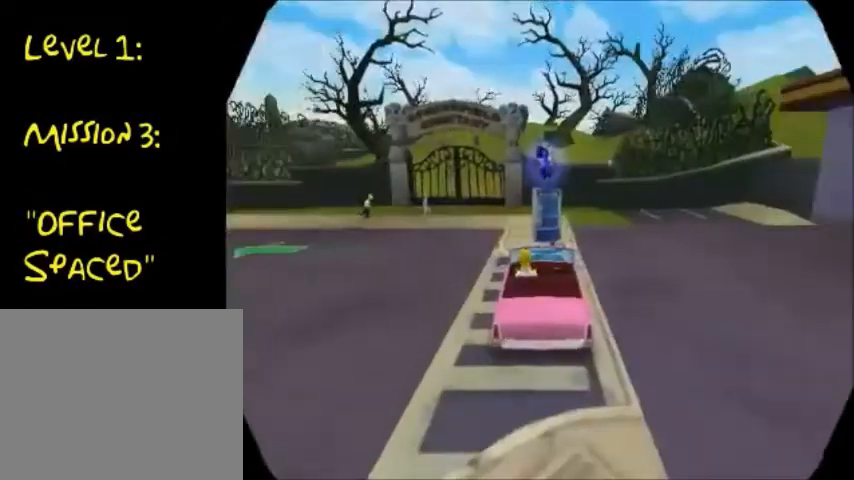
{"buttons": ["CROSS"], "left_stick": "left", "right_stick": "center", "events": []}
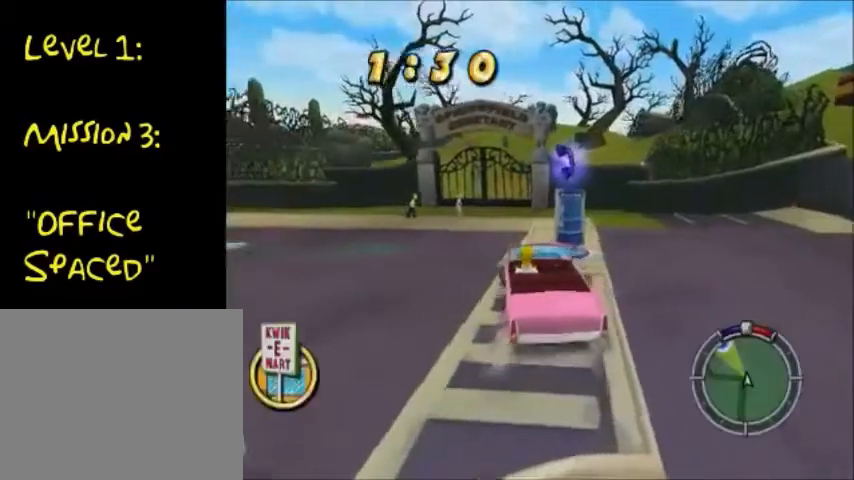
{"buttons": ["CROSS"], "left_stick": "left", "right_stick": "center", "events": []}
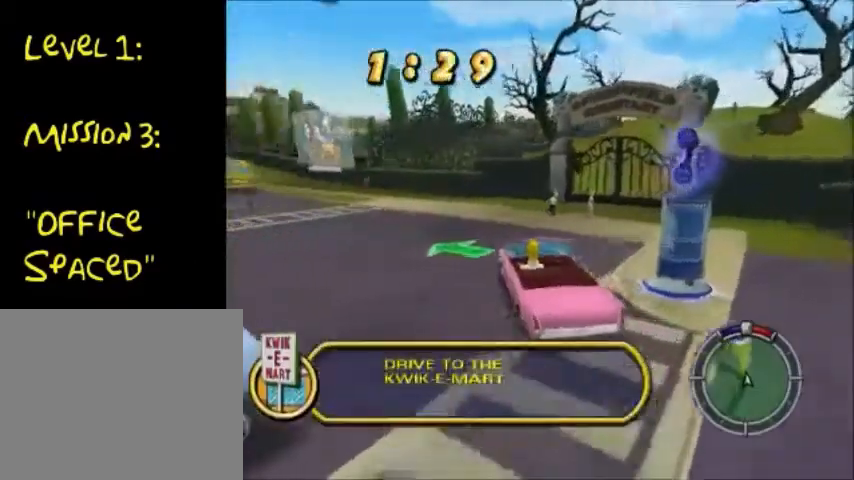
{"buttons": ["CROSS"], "left_stick": "center", "right_stick": "center", "events": [[234, "left_stick", "down-left"], [501, "left_stick", "center"]]}
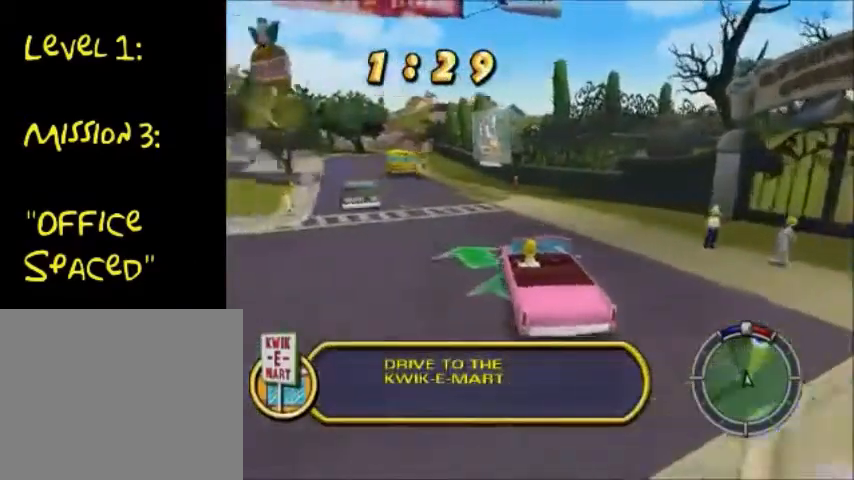
{"buttons": ["CROSS"], "left_stick": "down-left", "right_stick": "center", "events": [[300, "left_stick", "down-left"]]}
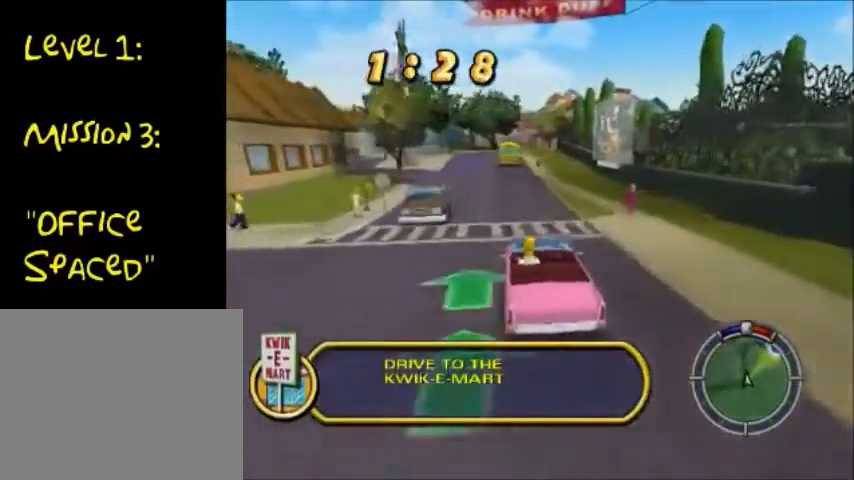
{"buttons": ["CROSS"], "left_stick": "down-left", "right_stick": "center", "events": []}
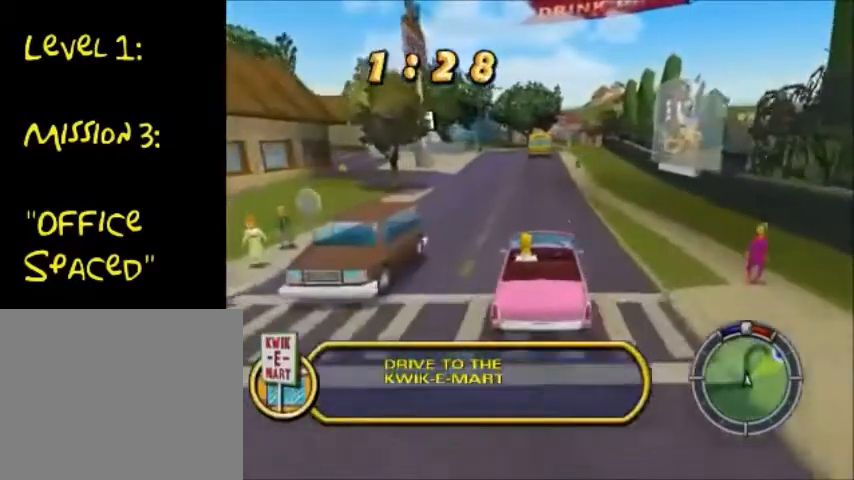
{"buttons": ["CROSS"], "left_stick": "center", "right_stick": "center", "events": [[200, "left_stick", "center"]]}
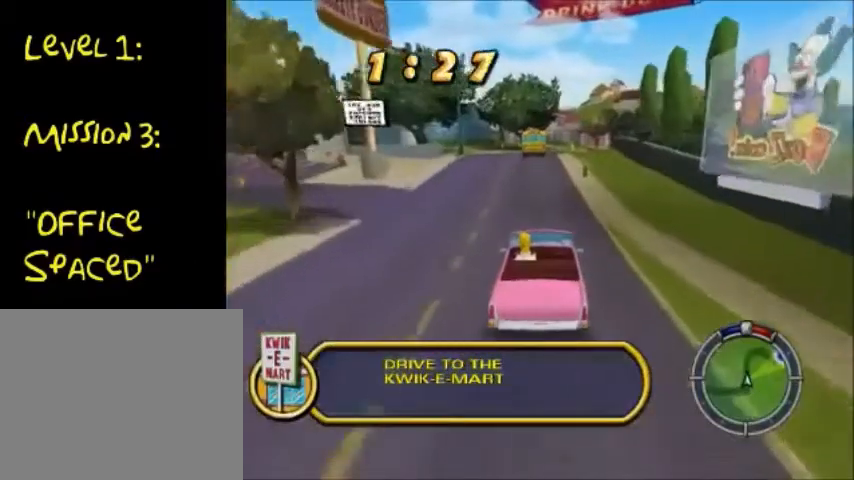
{"buttons": ["CROSS"], "left_stick": "right", "right_stick": "center", "events": [[501, "left_stick", "right"]]}
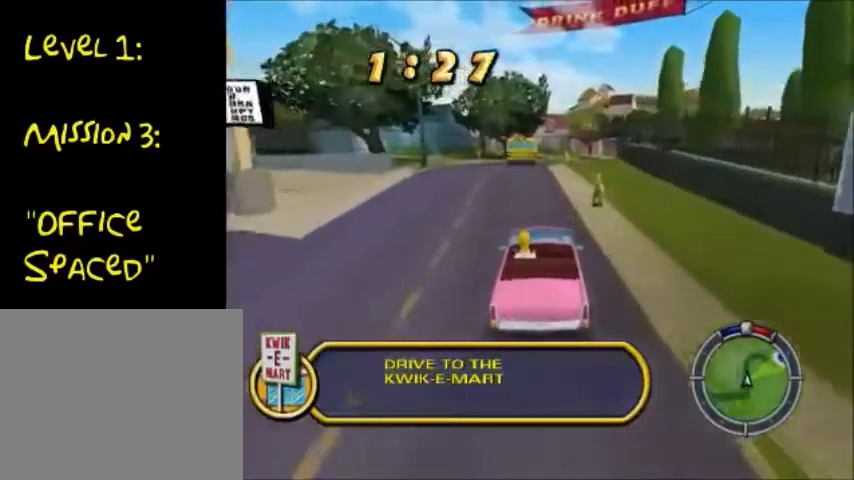
{"buttons": ["CROSS"], "left_stick": "center", "right_stick": "center", "events": [[200, "left_stick", "center"], [300, "left_stick", "right"], [500, "left_stick", "center"]]}
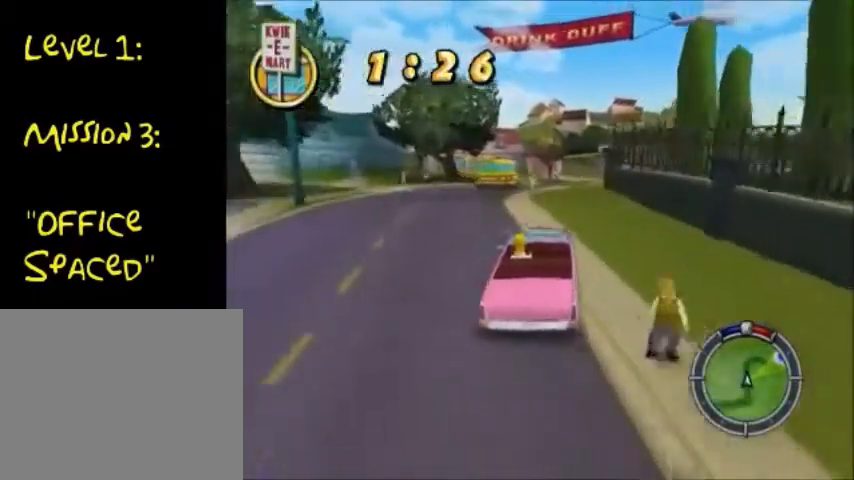
{"buttons": ["CROSS", "SQUARE"], "left_stick": "right", "right_stick": "center", "events": [[334, "left_stick", "right"], [501, "SQUARE", "down"]]}
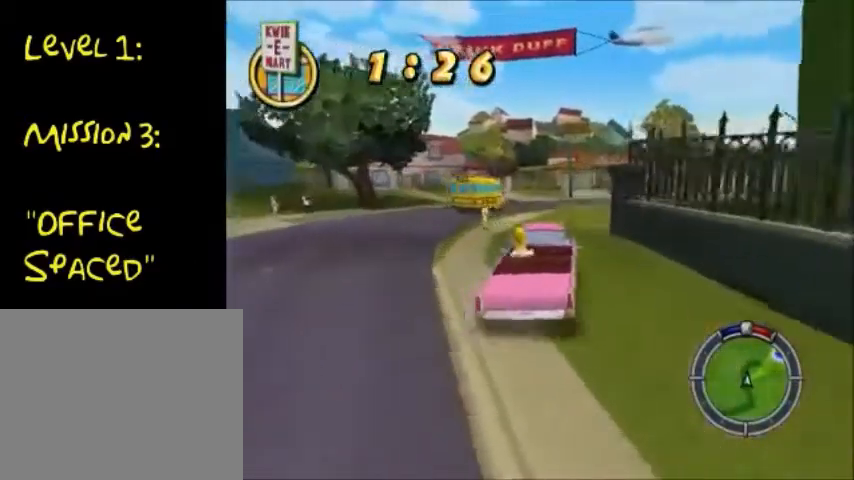
{"buttons": ["CROSS"], "left_stick": "right", "right_stick": "center", "events": [[33, "CROSS", "up"], [167, "CROSS", "down"], [167, "SQUARE", "up"]]}
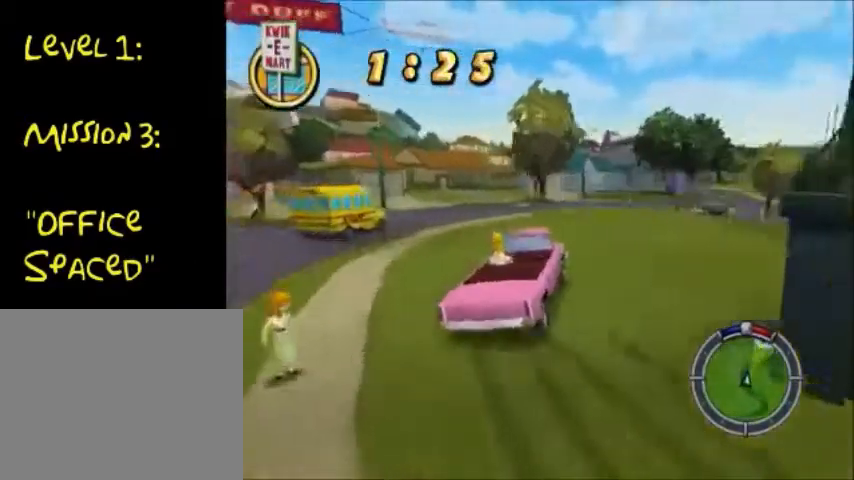
{"buttons": ["CROSS"], "left_stick": "right", "right_stick": "center", "events": []}
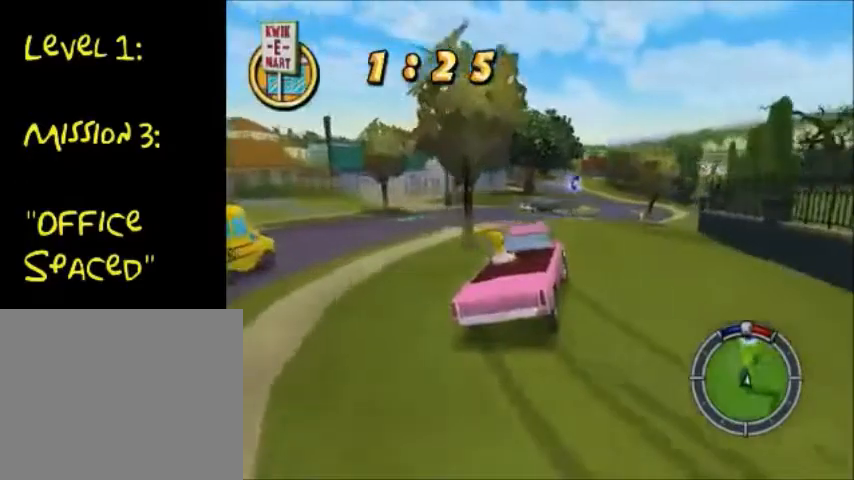
{"buttons": ["CROSS"], "left_stick": "right", "right_stick": "center", "events": [[167, "left_stick", "down-right"], [467, "left_stick", "right"]]}
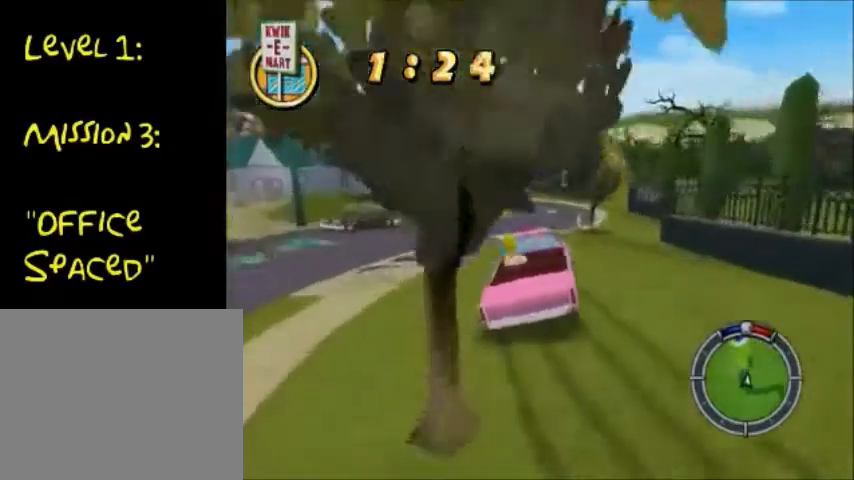
{"buttons": ["CROSS"], "left_stick": "right", "right_stick": "center", "events": []}
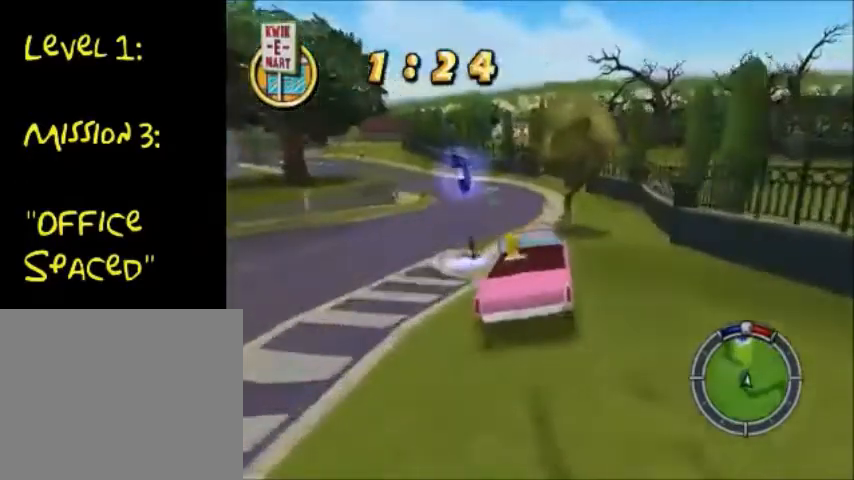
{"buttons": ["CROSS"], "left_stick": "center", "right_stick": "center", "events": [[233, "left_stick", "center"]]}
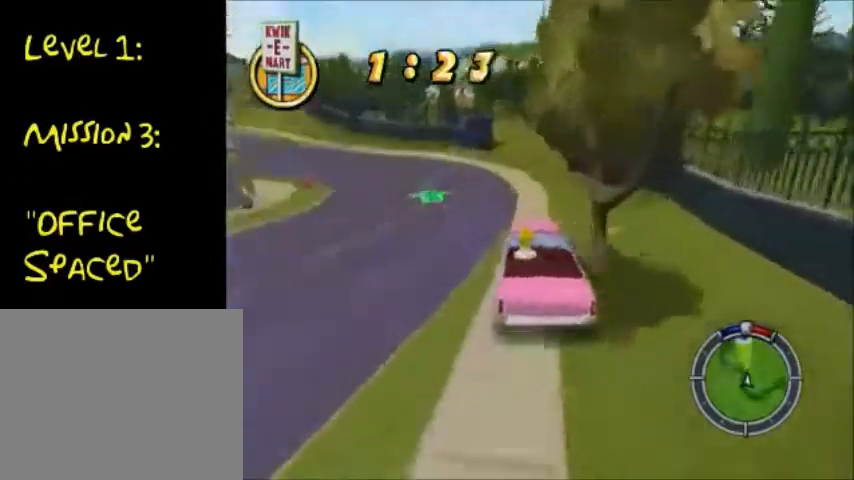
{"buttons": ["CROSS"], "left_stick": "center", "right_stick": "center", "events": []}